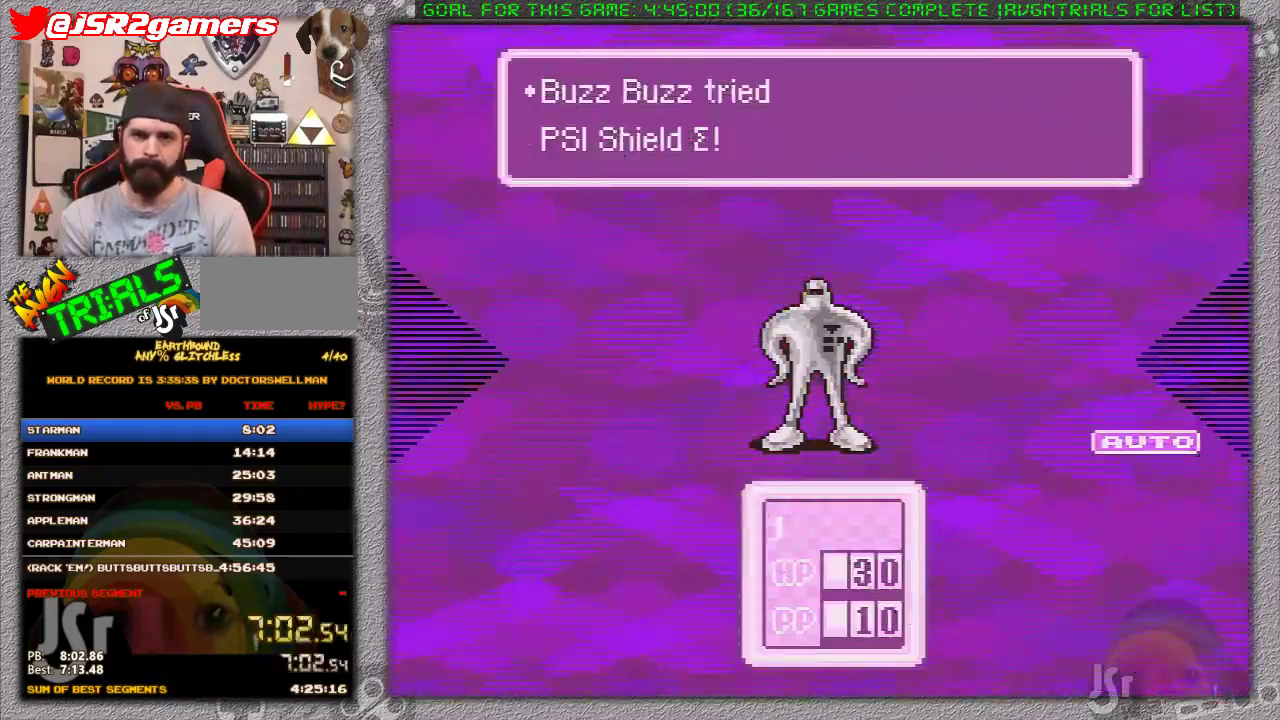
Gameplay with a controller (Nintendo layout); each line is a JSON object with the inputs held at the frame after it. "events" lists button and stick changes between this image and that frame as [ms after this image, input, new state], when the widget could be followed in between. Not read: L3 R3.
{"buttons": ["B"], "events": []}
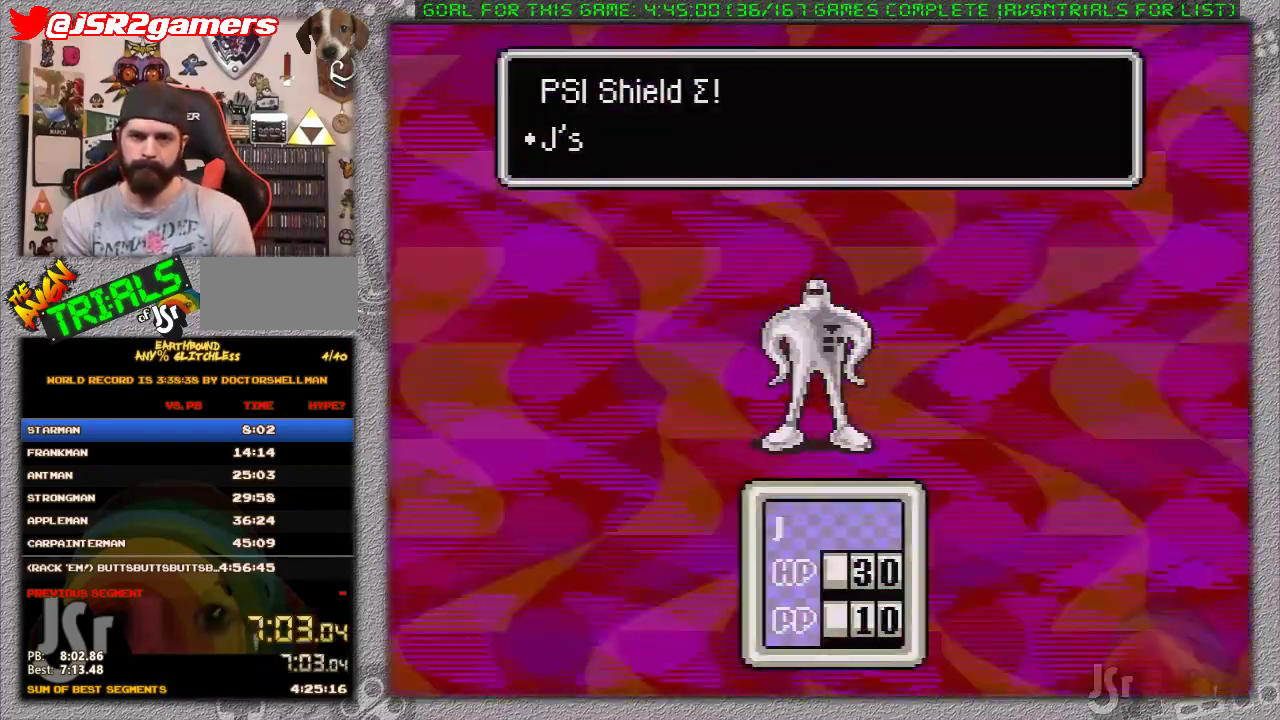
{"buttons": [], "events": [[133, "B", "up"], [217, "A", "down"], [217, "L1", "down"], [283, "A", "up"], [283, "L1", "up"], [383, "A", "down"], [383, "L1", "down"], [450, "A", "up"], [467, "L1", "up"]]}
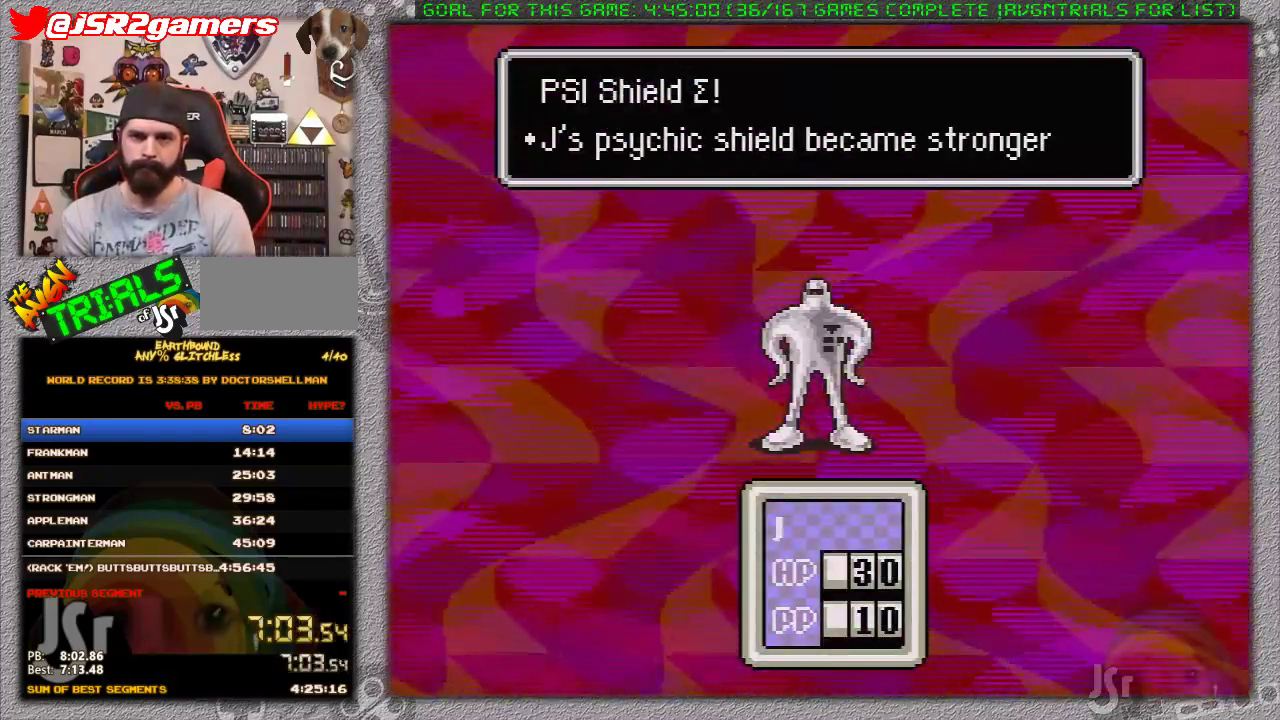
{"buttons": ["A"], "events": [[33, "A", "down"], [33, "L1", "down"], [67, "A", "up"], [133, "A", "down"], [133, "L1", "up"], [183, "L1", "down"], [217, "A", "up"], [283, "L1", "up"], [317, "A", "down"], [350, "A", "up"], [383, "L1", "down"], [433, "L1", "up"], [500, "A", "down"]]}
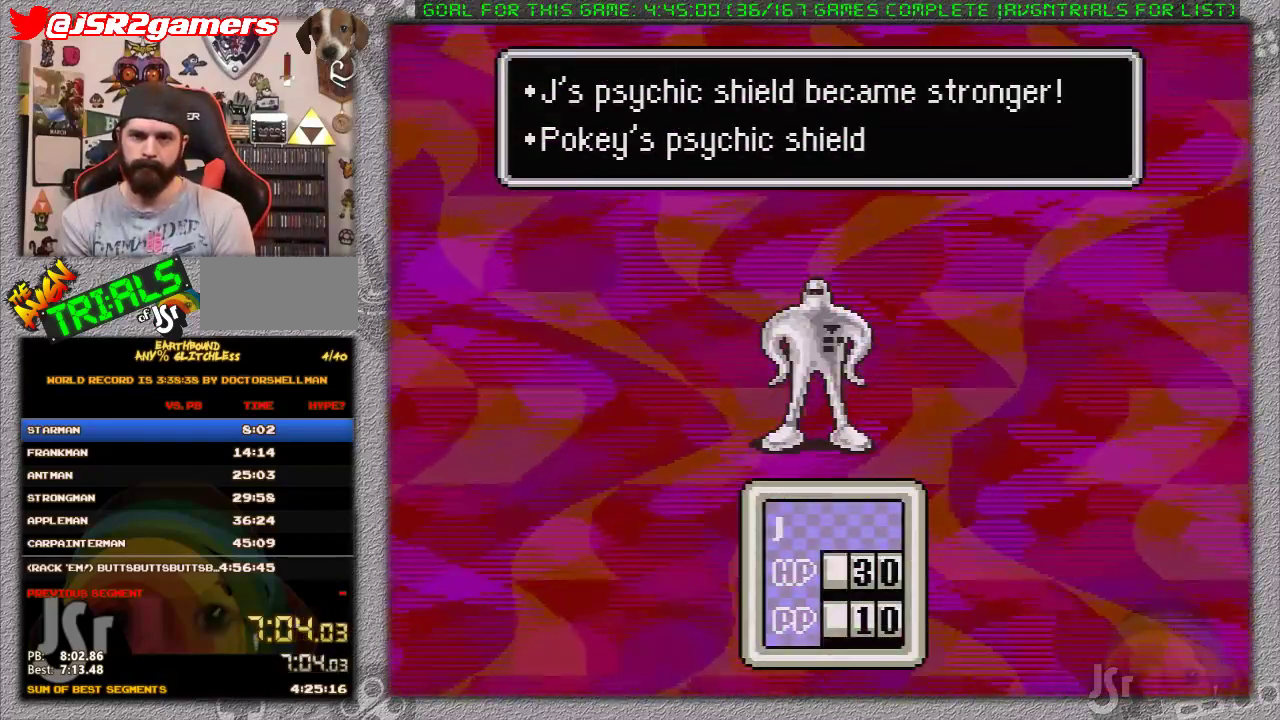
{"buttons": [], "events": [[33, "A", "up"], [33, "L1", "down"], [100, "A", "down"], [133, "L1", "up"], [150, "A", "up"], [250, "A", "down"], [250, "L1", "down"], [317, "A", "up"], [350, "L1", "up"], [383, "A", "down"], [467, "A", "up"]]}
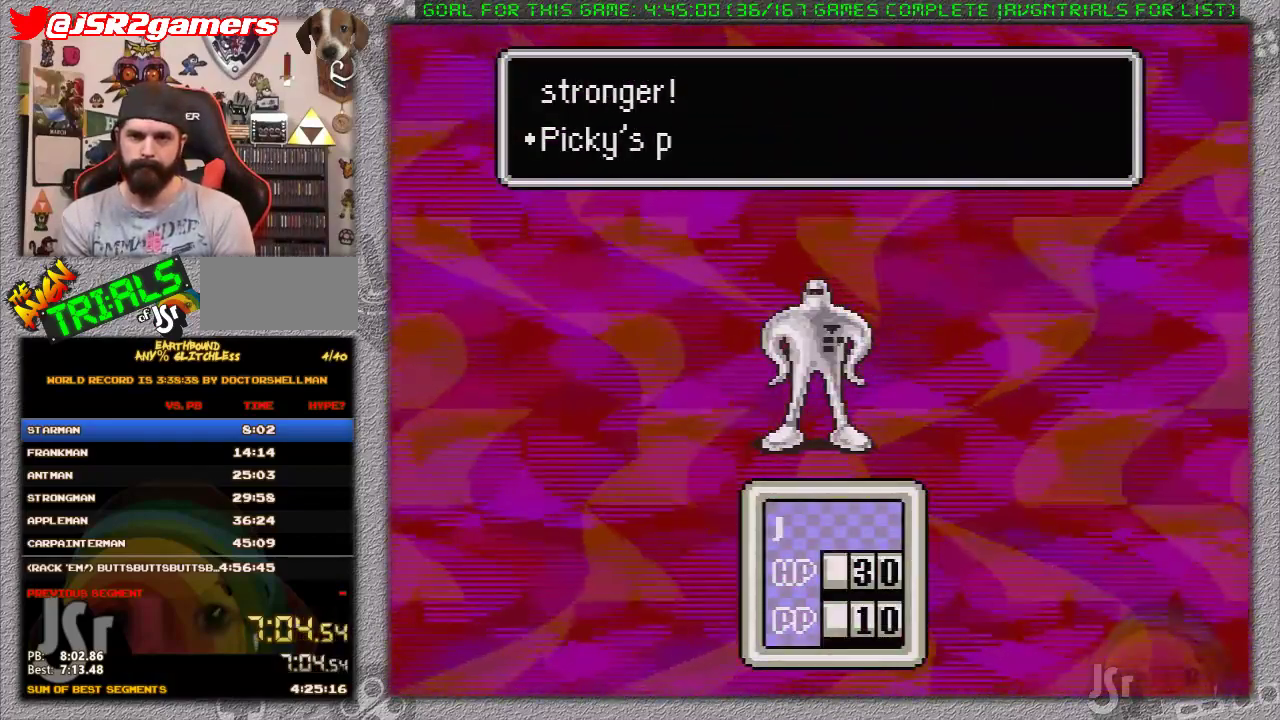
{"buttons": ["A", "L1"], "events": [[133, "A", "down"], [133, "L1", "down"], [217, "A", "up"], [217, "L1", "up"], [283, "A", "down"], [317, "L1", "down"], [350, "A", "up"], [383, "L1", "up"], [400, "A", "down"], [450, "L1", "down"]]}
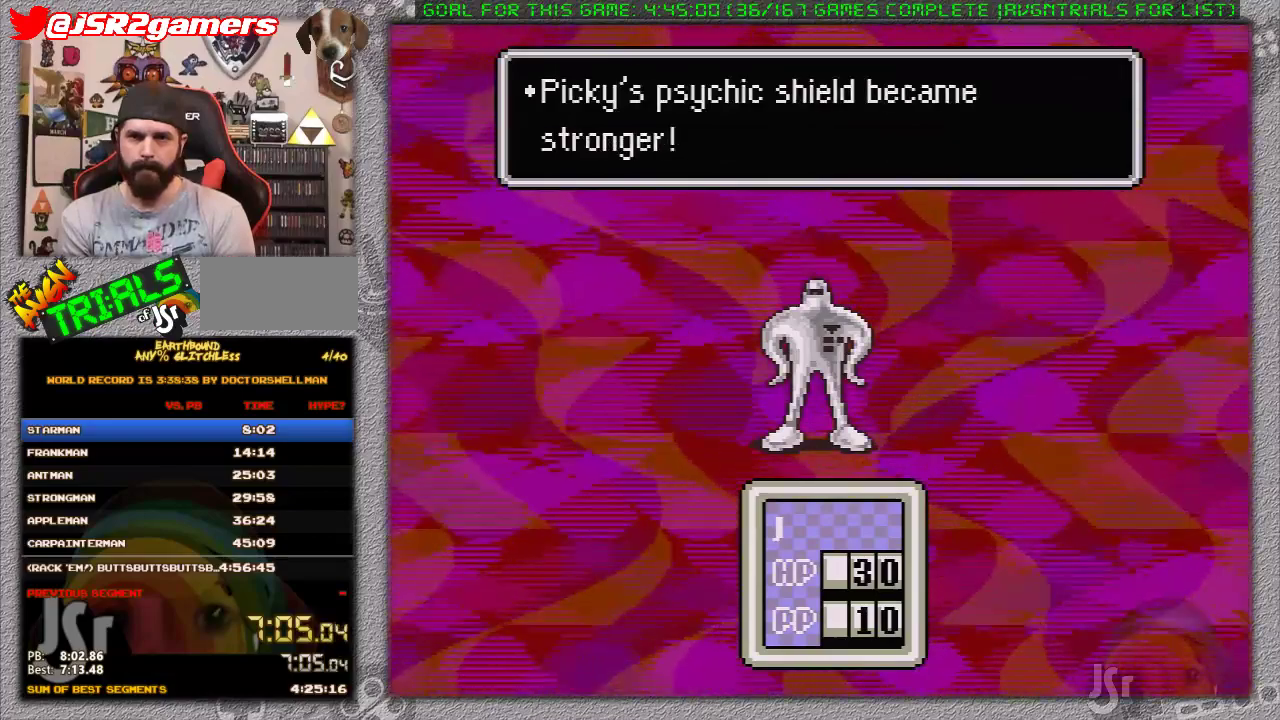
{"buttons": ["A", "L1"], "events": [[17, "L1", "up"], [100, "L1", "down"], [133, "A", "up"], [167, "L1", "up"], [433, "A", "down"], [467, "L1", "down"]]}
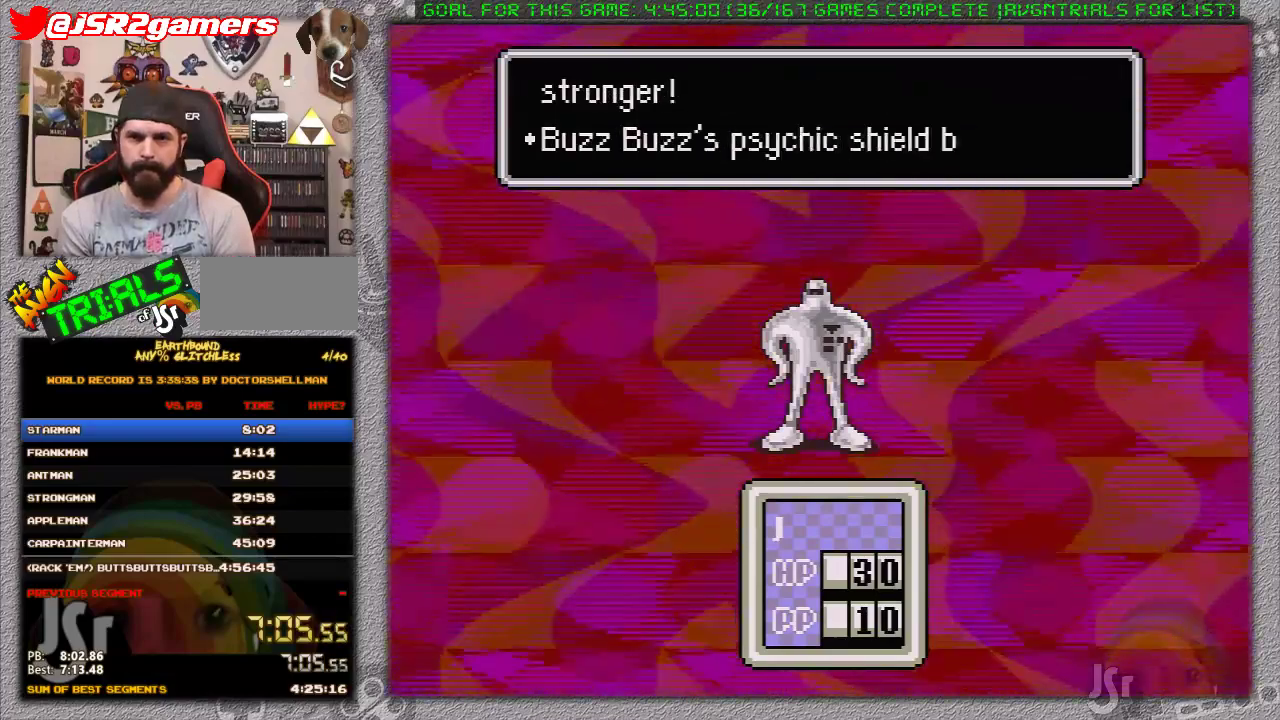
{"buttons": [], "events": [[33, "A", "up"], [33, "L1", "up"], [100, "A", "down"], [133, "L1", "down"], [167, "A", "up"], [183, "L1", "up"], [250, "A", "down"], [283, "L1", "down"], [317, "A", "up"], [350, "L1", "up"], [383, "A", "down"], [433, "A", "up"], [433, "L1", "down"], [500, "L1", "up"]]}
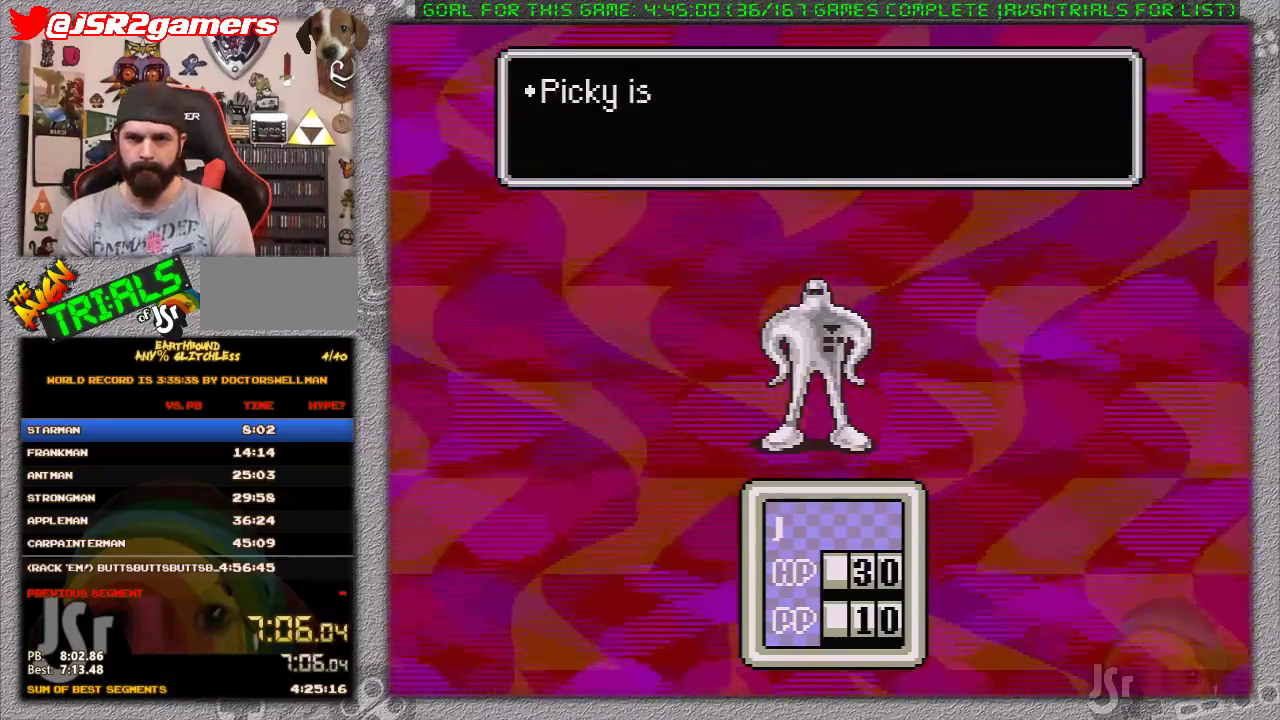
{"buttons": [], "events": [[33, "A", "down"], [100, "L1", "down"], [133, "A", "up"], [167, "L1", "up"], [183, "A", "down"], [250, "L1", "down"], [283, "A", "up"], [317, "L1", "up"], [367, "A", "down"], [400, "L1", "down"], [433, "A", "up"], [467, "L1", "up"]]}
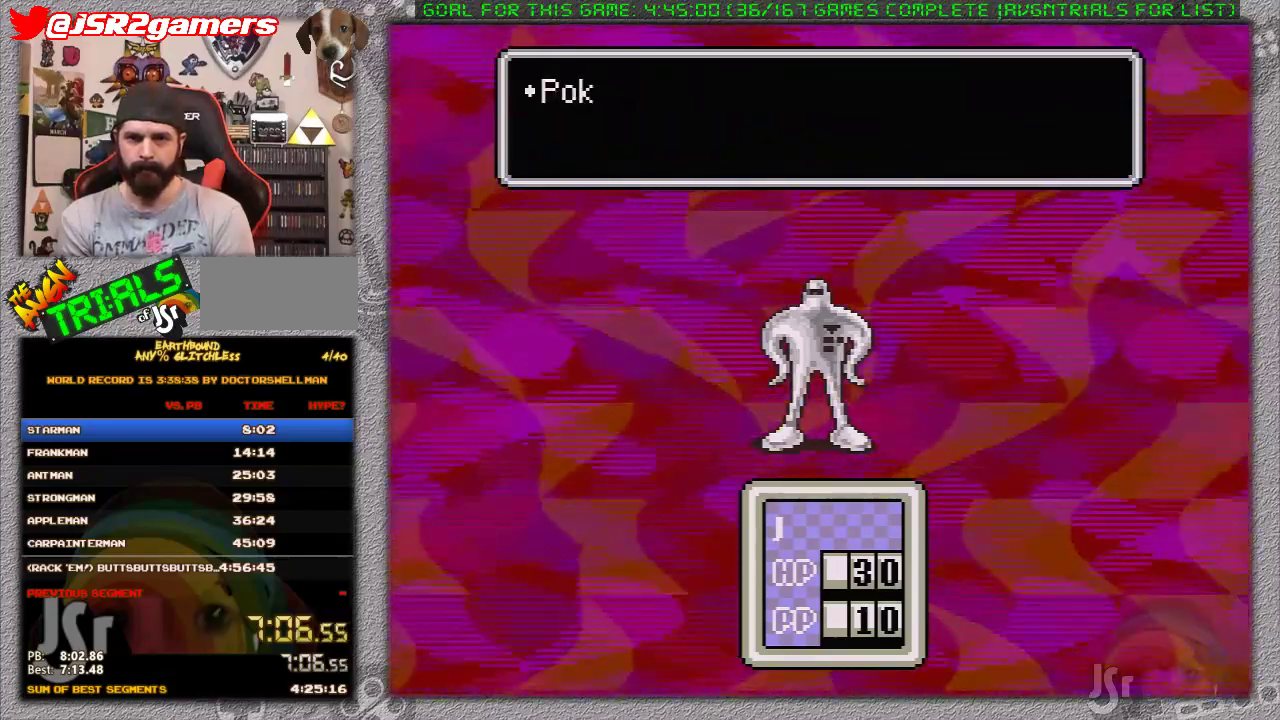
{"buttons": ["A", "L1"], "events": [[33, "A", "down"], [67, "L1", "down"], [117, "A", "up"], [133, "L1", "up"], [200, "A", "down"], [217, "L1", "down"], [283, "A", "up"], [283, "L1", "up"], [350, "A", "down"], [383, "L1", "down"], [433, "A", "up"], [433, "L1", "up"], [500, "A", "down"], [500, "L1", "down"]]}
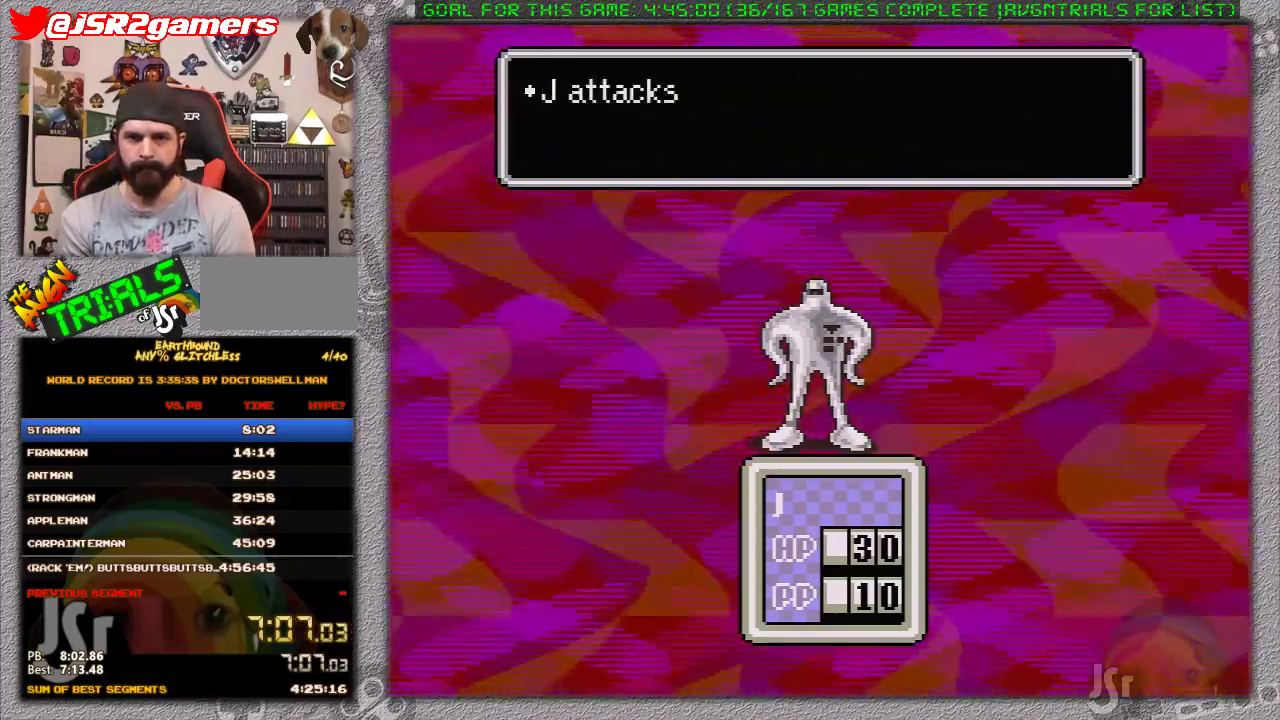
{"buttons": ["A", "L1"], "events": [[67, "L1", "up"], [117, "A", "up"], [167, "A", "down"], [167, "L1", "down"], [217, "L1", "up"], [250, "A", "up"], [317, "L1", "down"], [367, "A", "down"], [417, "A", "up"], [417, "L1", "up"], [483, "L1", "down"], [500, "A", "down"]]}
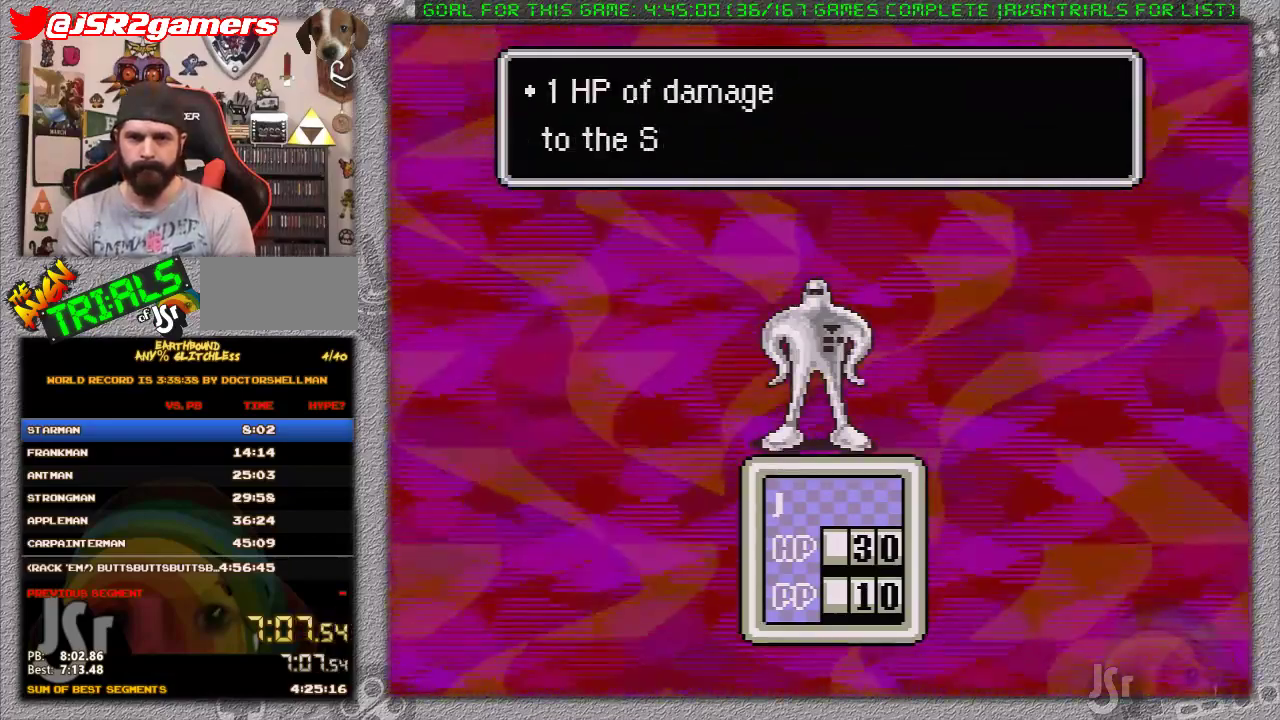
{"buttons": [], "events": [[67, "A", "up"], [67, "L1", "up"], [133, "A", "down"], [150, "L1", "down"], [183, "A", "up"], [233, "L1", "up"], [250, "A", "down"], [317, "L1", "down"], [367, "L1", "up"], [467, "A", "up"]]}
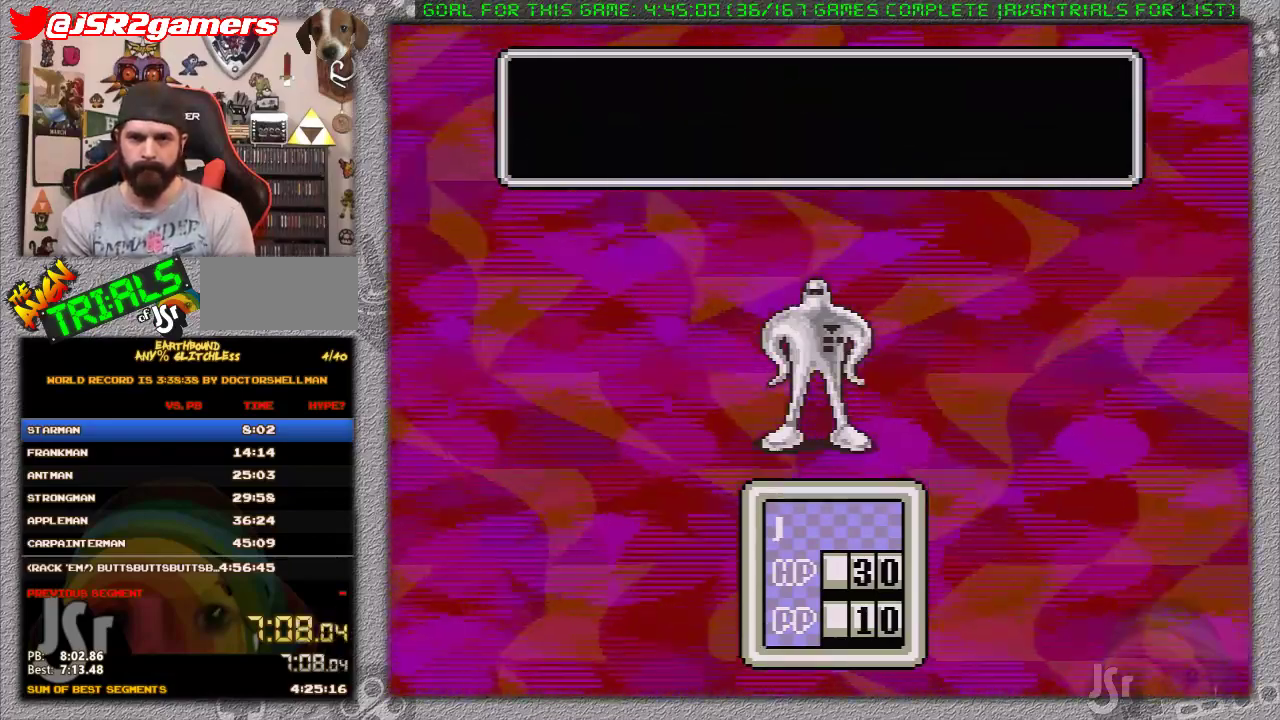
{"buttons": [], "events": []}
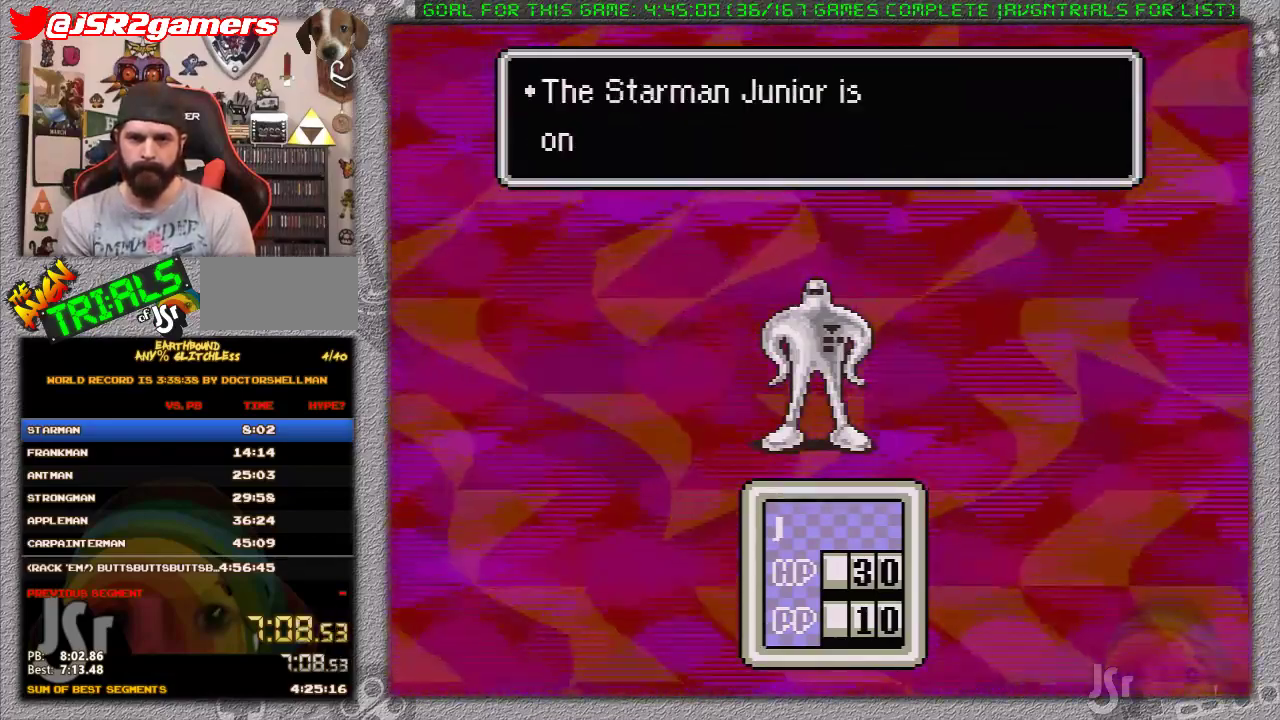
{"buttons": [], "events": [[100, "B", "down"], [217, "B", "up"], [367, "B", "down"], [467, "B", "up"]]}
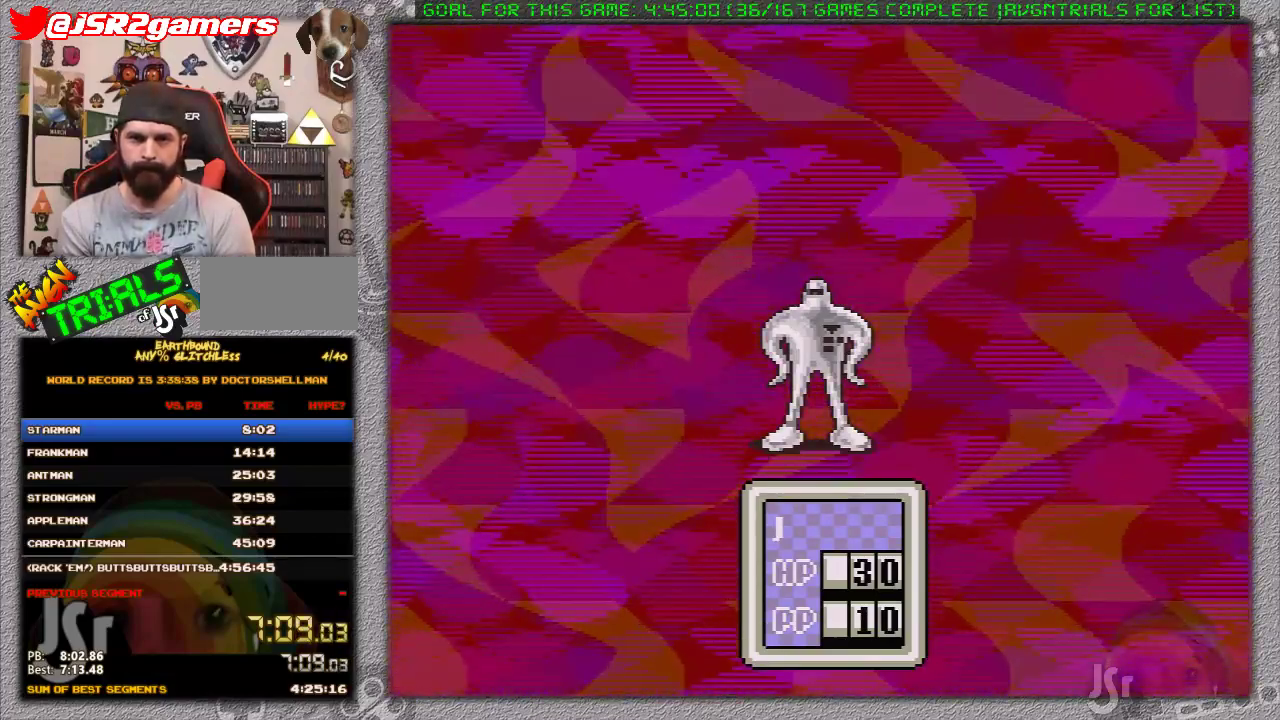
{"buttons": [], "events": [[67, "A", "down"], [133, "A", "up"], [183, "A", "down"], [233, "L1", "down"], [283, "A", "up"], [283, "L1", "up"], [350, "A", "down"], [350, "L1", "down"], [417, "A", "up"], [417, "L1", "up"]]}
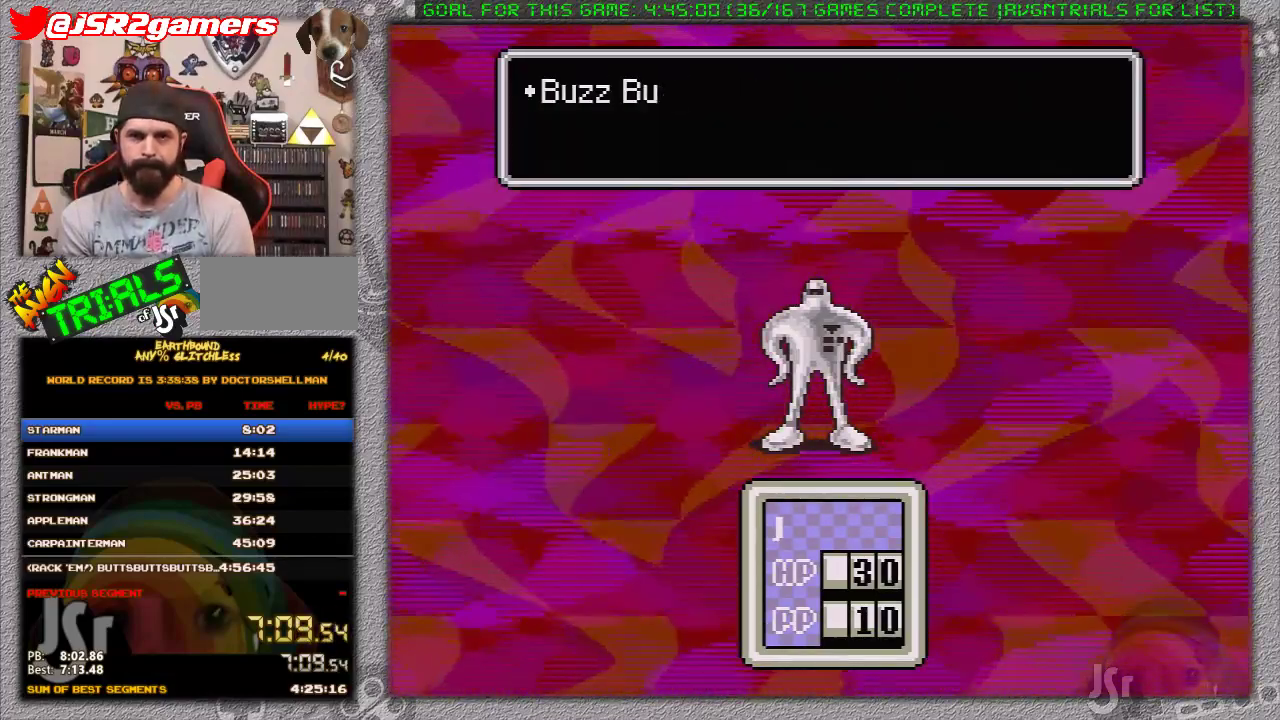
{"buttons": ["A", "L1"], "events": [[17, "A", "down"], [17, "L1", "down"], [100, "A", "up"], [100, "L1", "up"], [167, "A", "down"], [167, "L1", "down"], [250, "A", "up"], [250, "L1", "up"], [333, "A", "down"], [333, "L1", "down"], [417, "A", "up"], [417, "L1", "up"], [467, "A", "down"], [467, "L1", "down"]]}
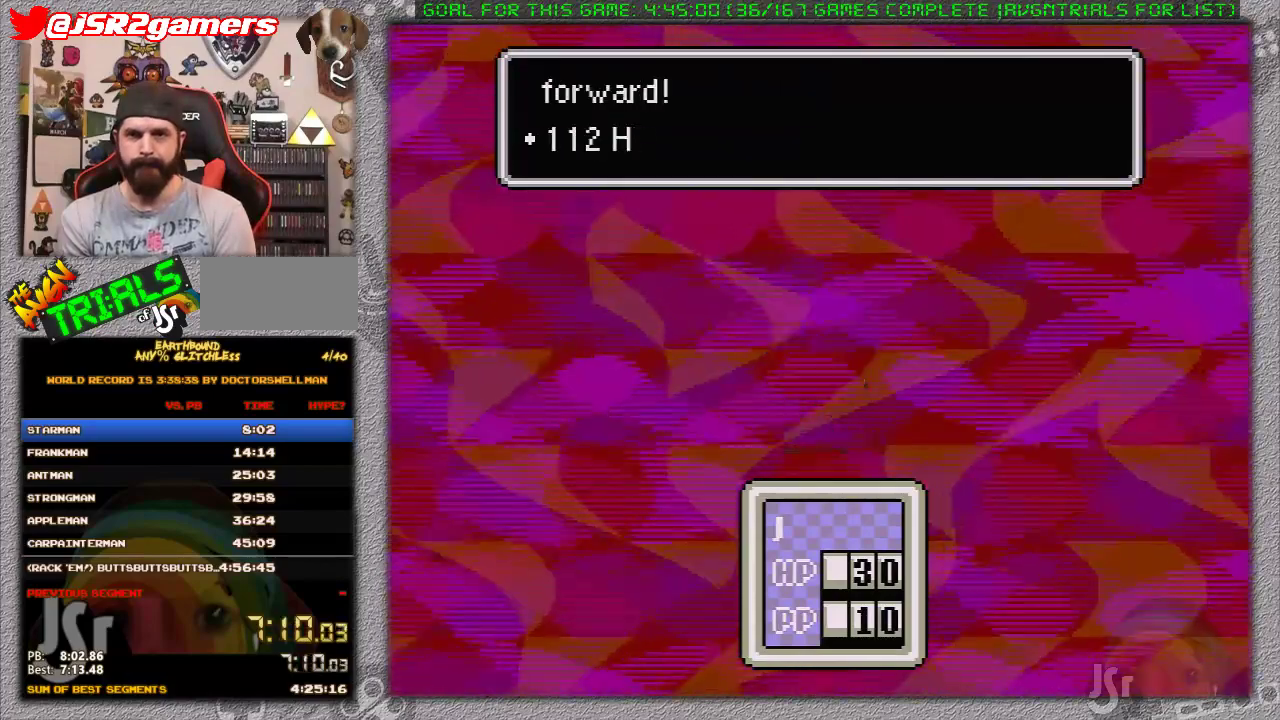
{"buttons": [], "events": [[67, "A", "up"], [100, "L1", "up"], [167, "A", "down"], [167, "L1", "down"], [217, "A", "up"], [250, "L1", "up"], [283, "A", "down"], [317, "L1", "down"], [450, "L1", "up"], [500, "A", "up"]]}
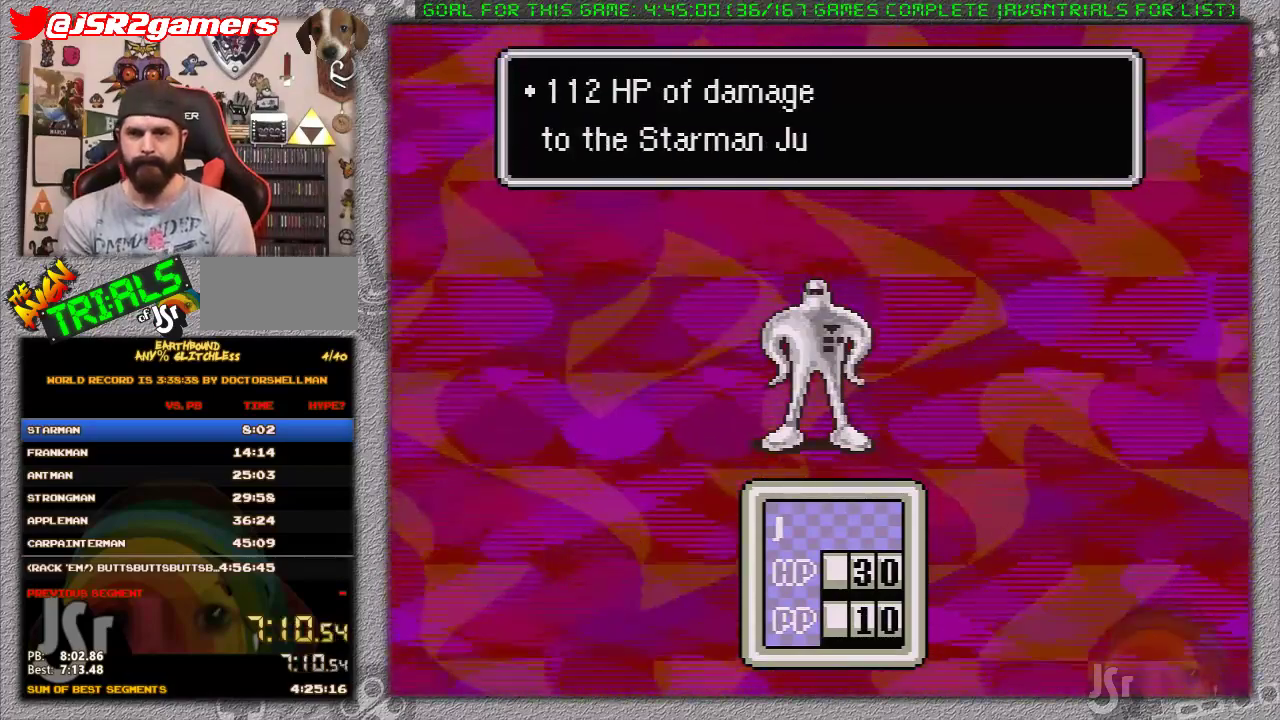
{"buttons": [], "events": [[67, "A", "down"], [150, "A", "up"], [150, "L1", "down"], [217, "A", "down"], [217, "L1", "up"], [317, "A", "up"]]}
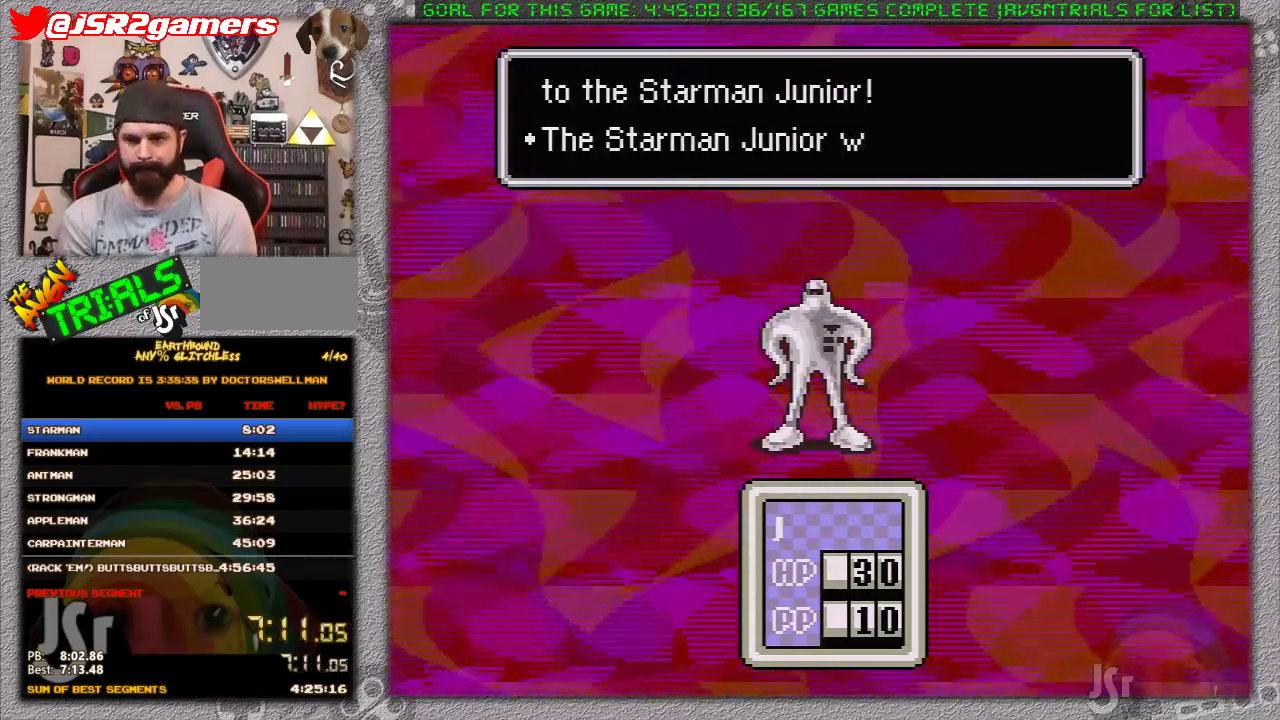
{"buttons": [], "events": [[133, "A", "down"], [133, "L1", "down"], [283, "L1", "up"], [350, "A", "up"]]}
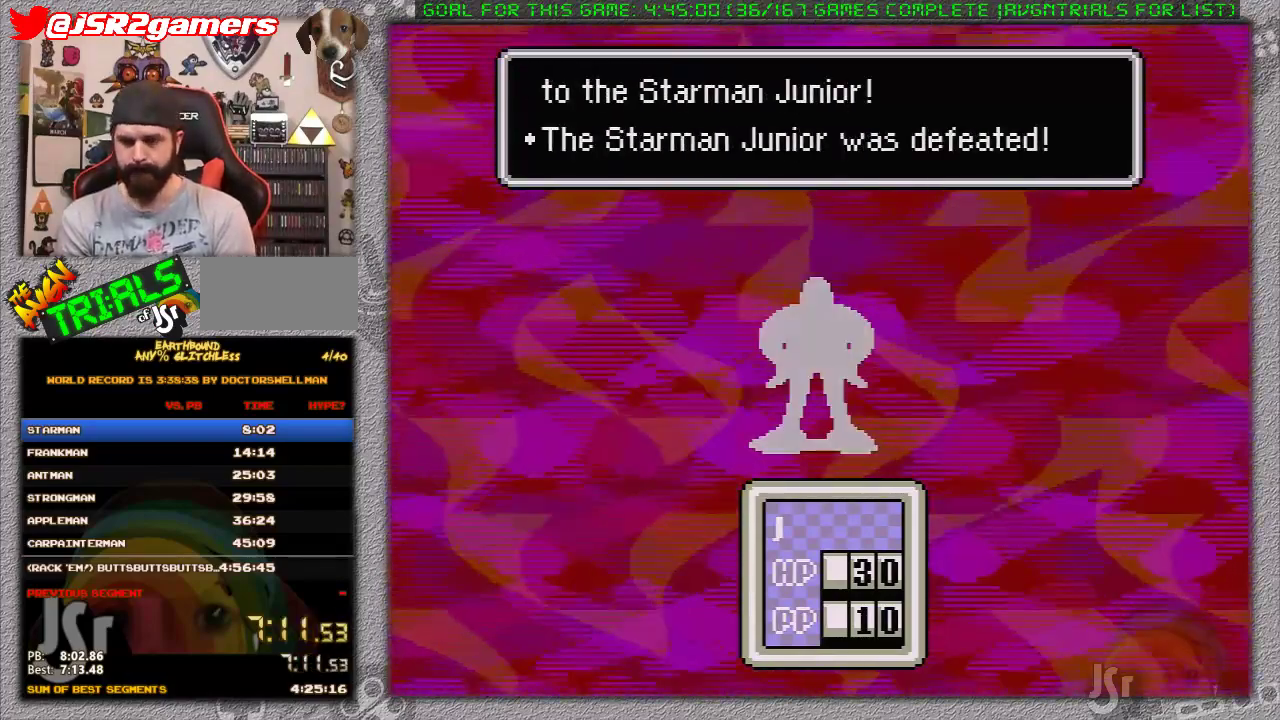
{"buttons": [], "events": []}
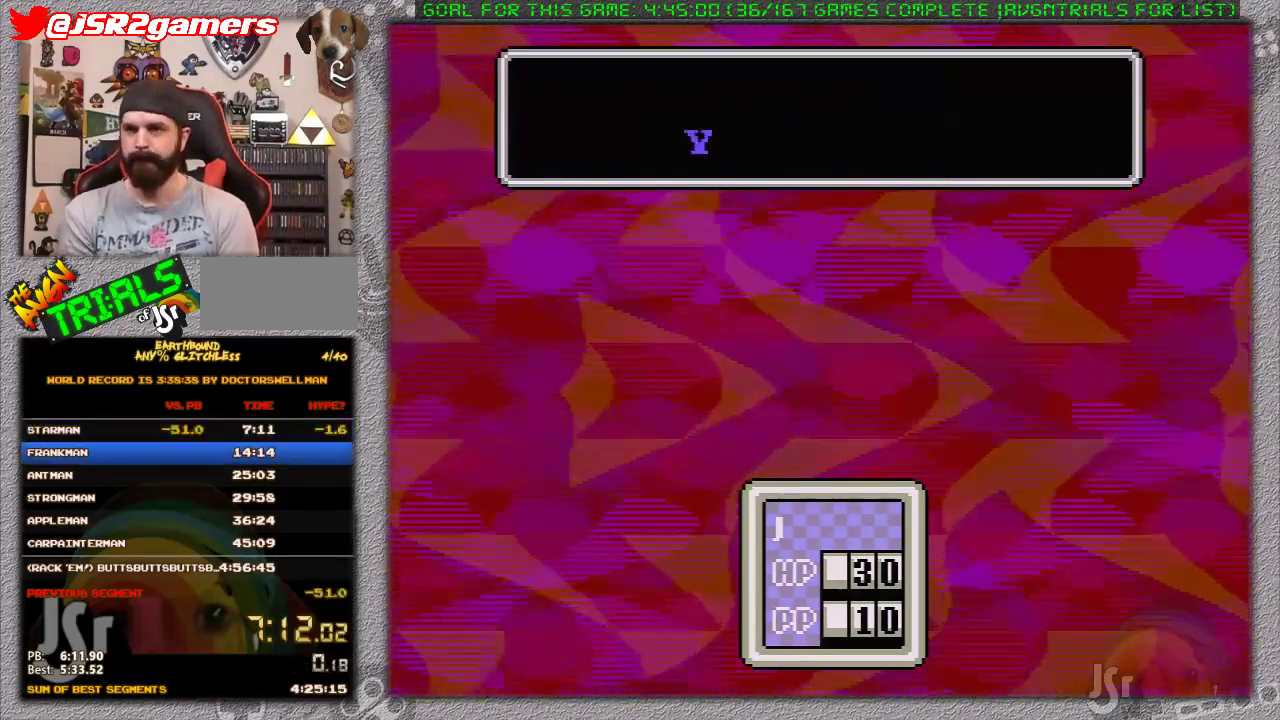
{"buttons": [], "events": []}
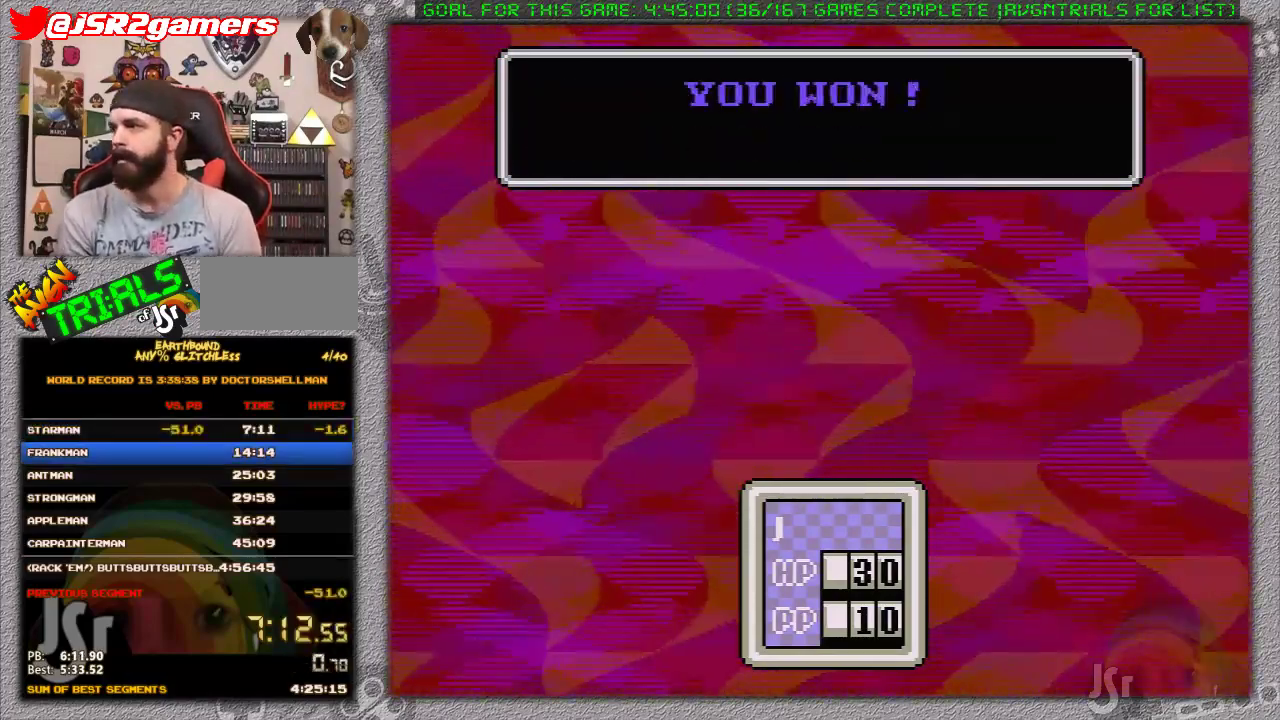
{"buttons": [], "events": []}
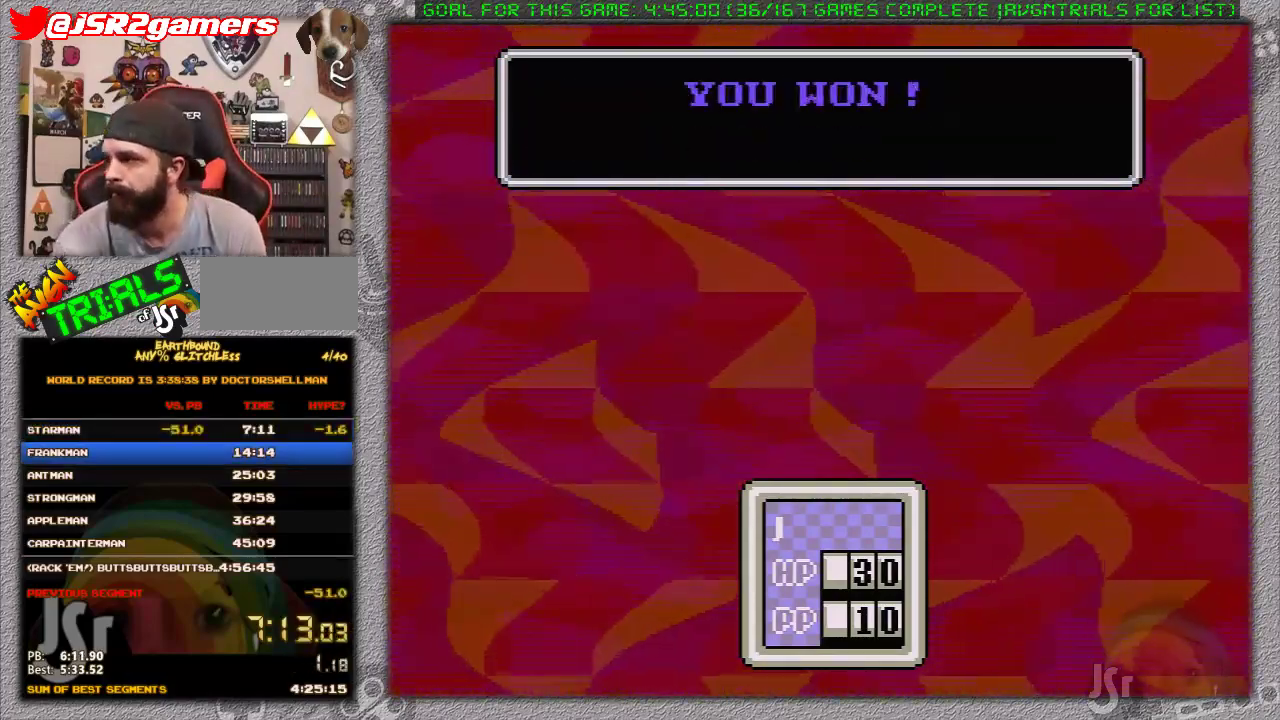
{"buttons": [], "events": []}
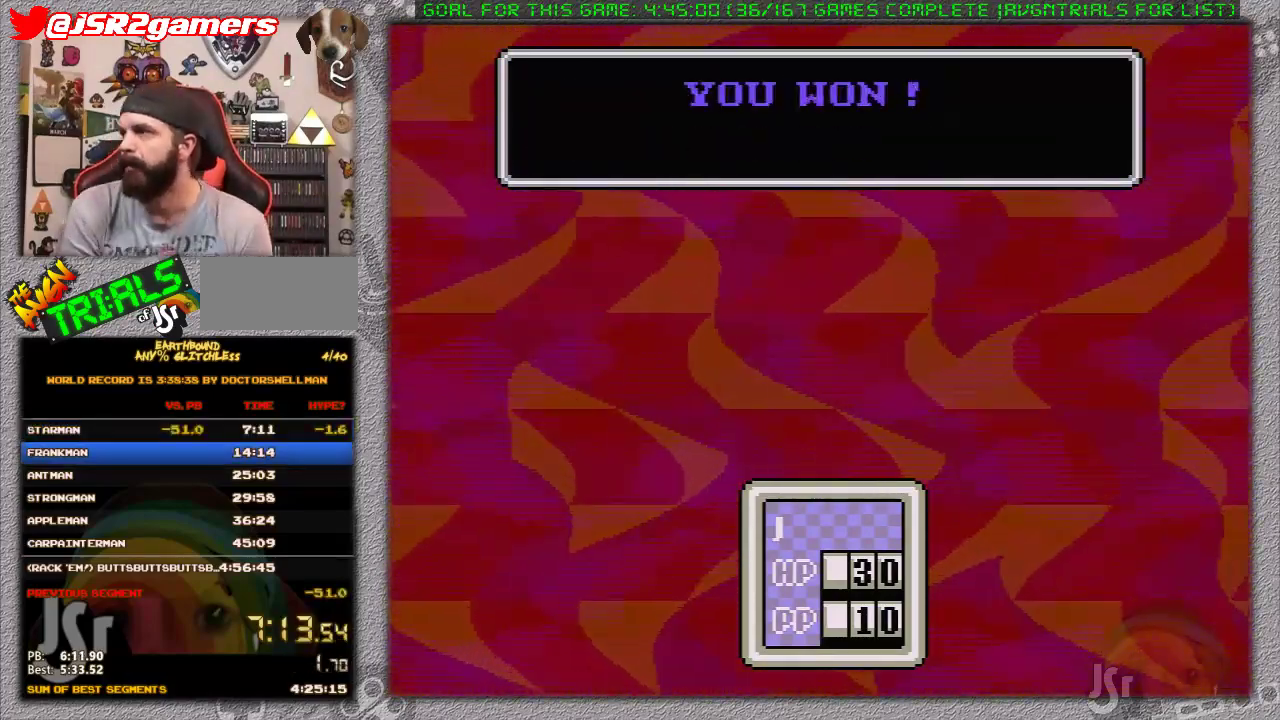
{"buttons": ["A"], "events": [[483, "A", "down"]]}
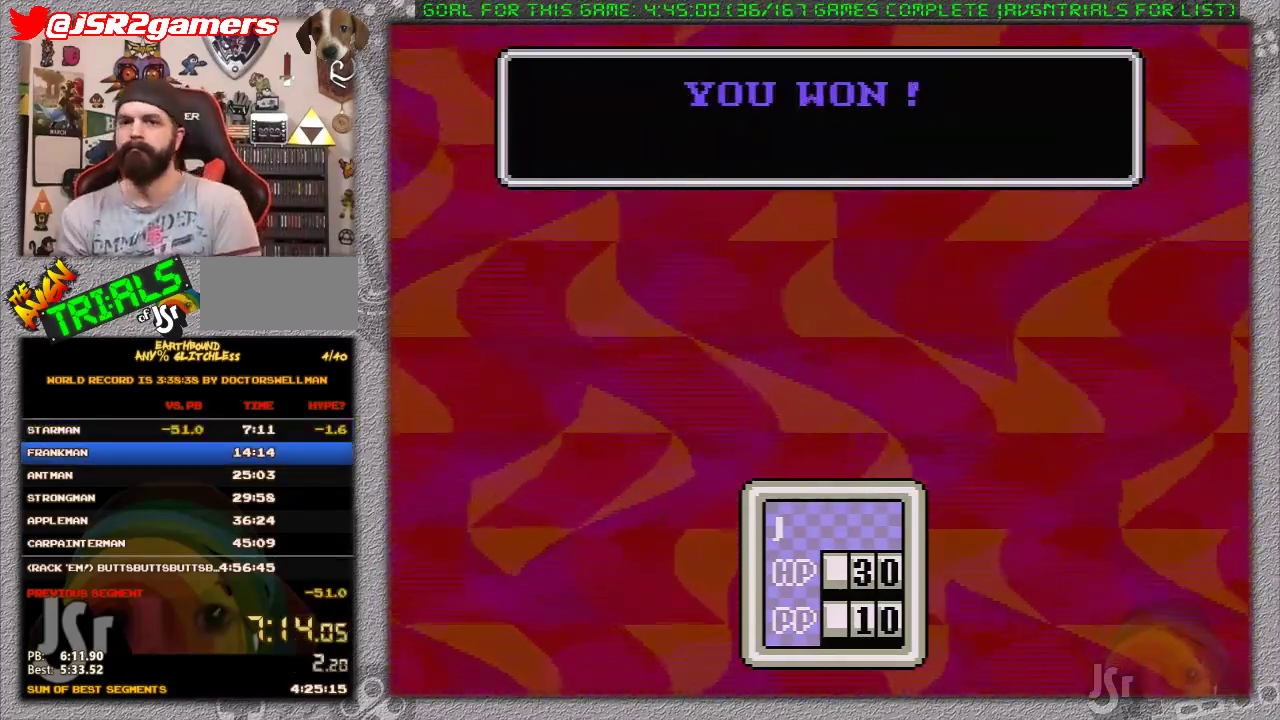
{"buttons": ["A", "L1"], "events": [[100, "A", "up"], [133, "L1", "down"], [167, "A", "down"], [200, "L1", "up"], [250, "A", "up"], [317, "A", "down"], [317, "L1", "down"], [400, "A", "up"], [400, "L1", "up"], [467, "A", "down"], [467, "L1", "down"]]}
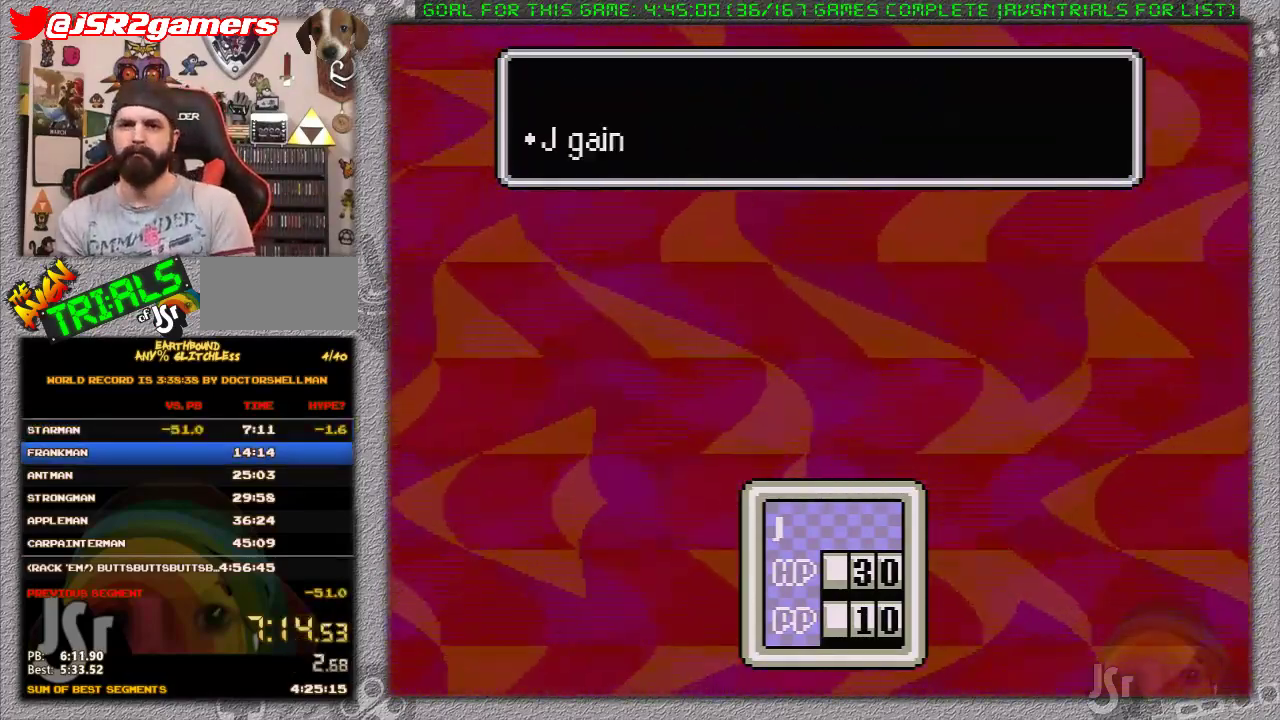
{"buttons": ["A", "L1"], "events": [[67, "A", "up"], [67, "L1", "up"], [133, "A", "down"], [133, "L1", "down"], [183, "A", "up"], [183, "L1", "up"], [283, "A", "down"], [367, "A", "up"], [433, "A", "down"], [433, "L1", "down"]]}
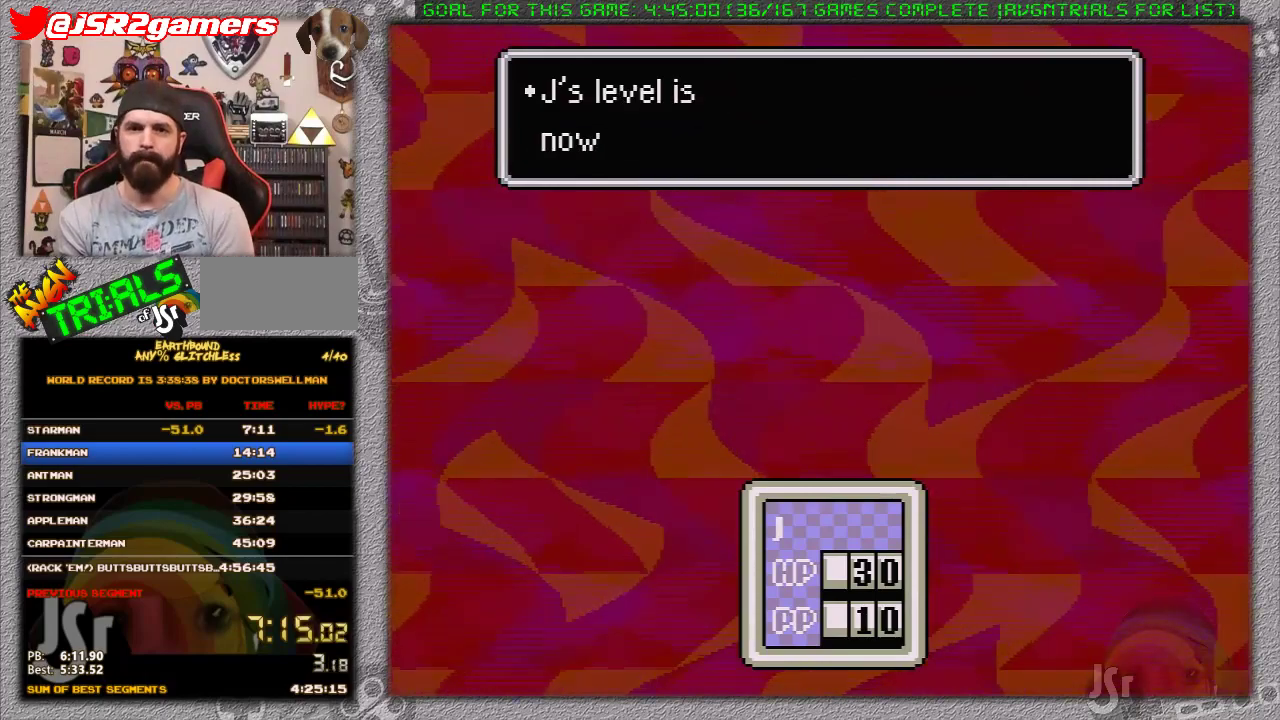
{"buttons": ["L1"], "events": [[33, "A", "up"], [33, "L1", "up"], [100, "A", "down"], [100, "L1", "down"], [167, "A", "up"], [183, "L1", "up"], [250, "A", "down"], [283, "L1", "down"], [350, "A", "up"], [350, "L1", "up"], [417, "A", "down"], [433, "L1", "down"], [500, "A", "up"]]}
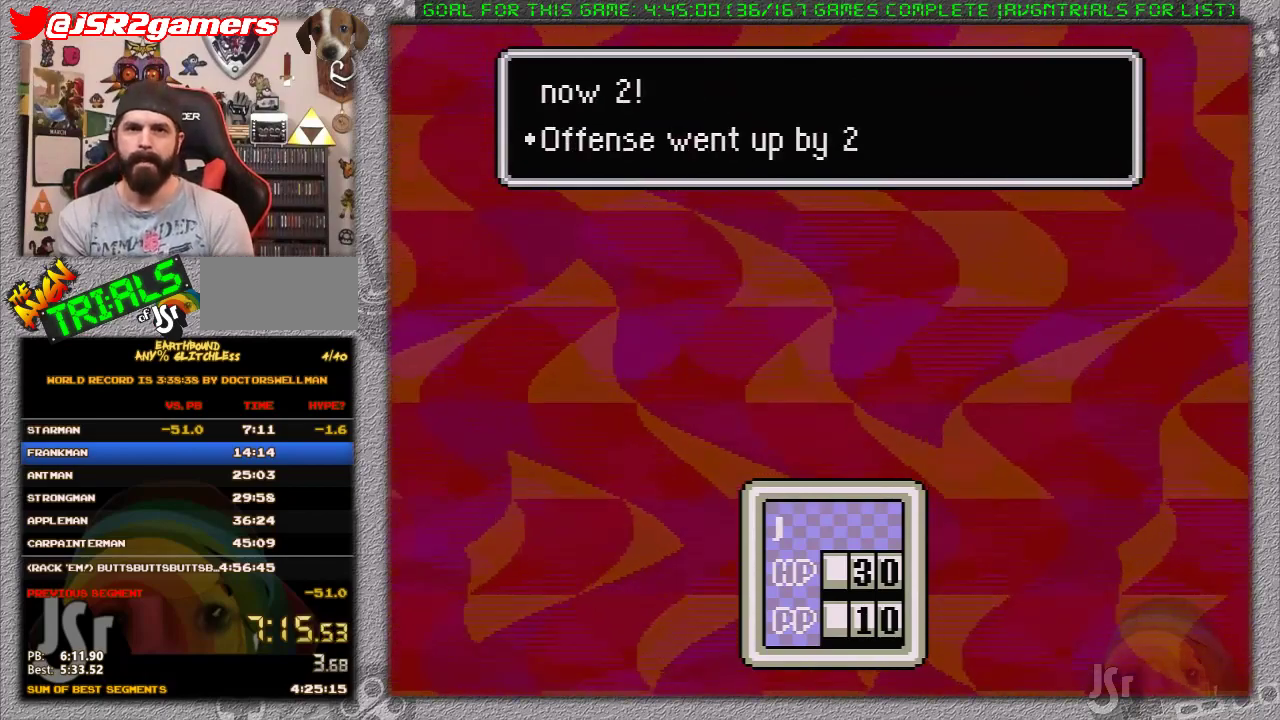
{"buttons": [], "events": [[33, "L1", "up"], [67, "A", "down"], [133, "L1", "down"], [167, "A", "up"], [183, "L1", "up"], [250, "A", "down"], [283, "L1", "down"], [350, "A", "up"], [350, "L1", "up"], [417, "A", "down"], [450, "L1", "down"], [500, "A", "up"], [500, "L1", "up"]]}
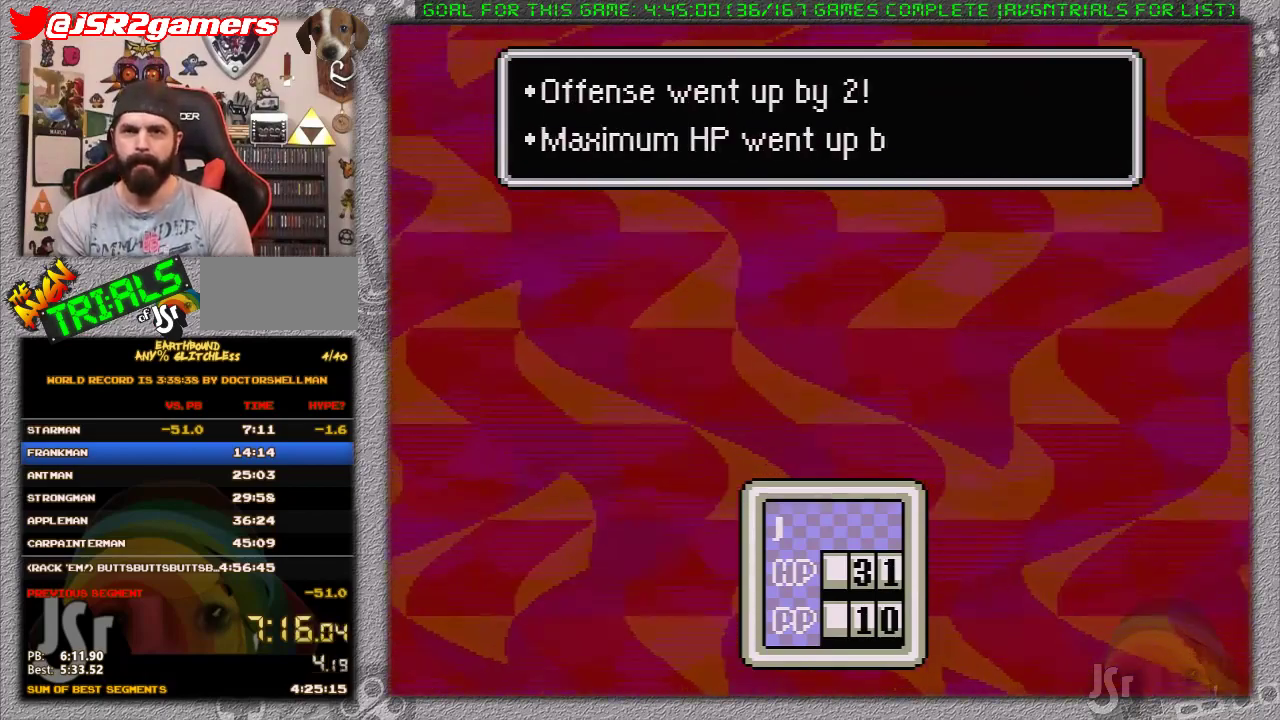
{"buttons": ["A"], "events": [[100, "A", "down"], [100, "L1", "down"], [183, "A", "up"], [183, "L1", "up"], [300, "A", "down"], [300, "L1", "down"], [350, "L1", "up"], [383, "A", "up"], [433, "A", "down"], [433, "L1", "down"], [500, "L1", "up"]]}
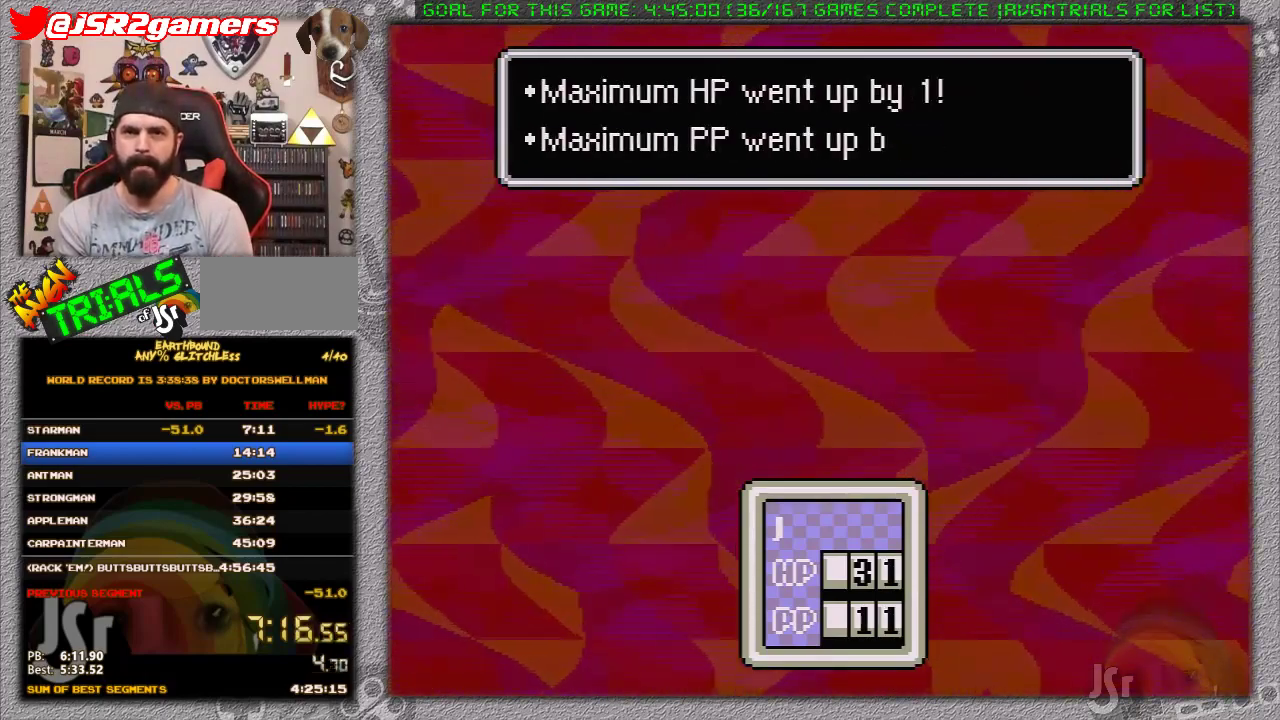
{"buttons": ["A", "L1"], "events": [[67, "A", "up"], [100, "L1", "down"], [133, "A", "down"], [200, "L1", "up"], [233, "A", "up"], [283, "L1", "down"], [317, "A", "down"], [367, "L1", "up"], [417, "A", "up"], [433, "L1", "down"], [467, "A", "down"]]}
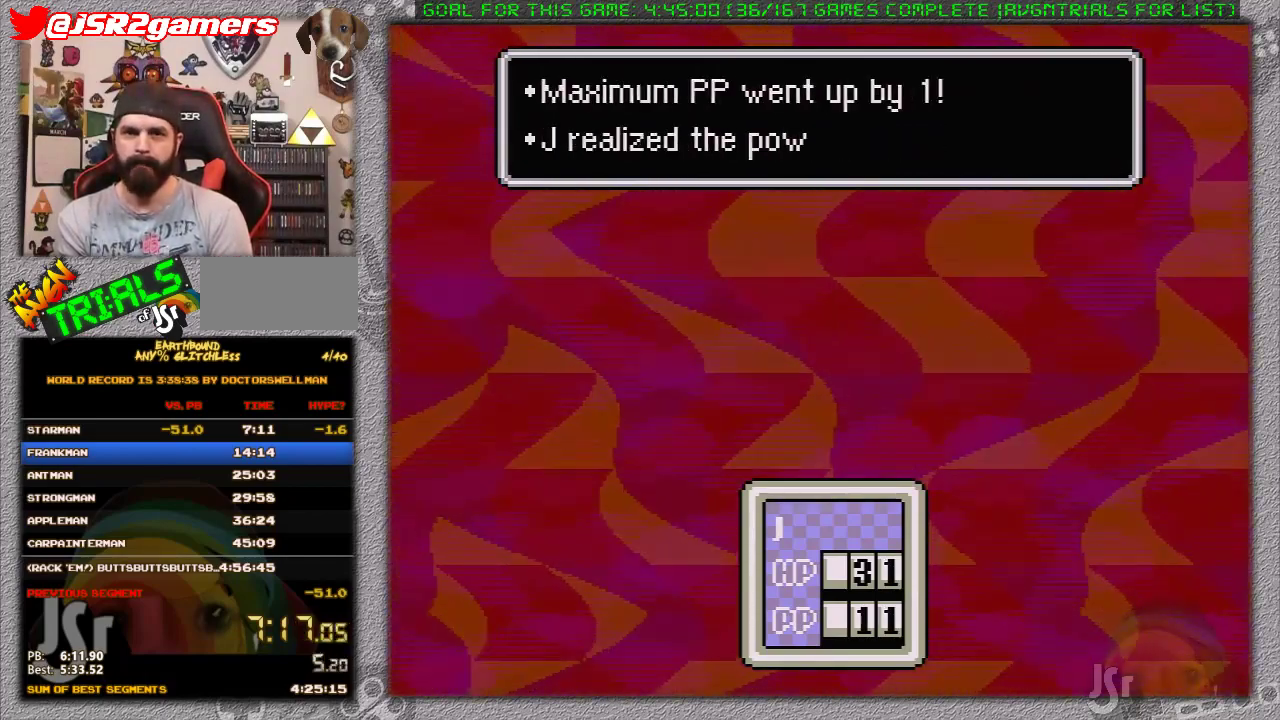
{"buttons": [], "events": [[33, "L1", "up"], [67, "A", "up"], [133, "A", "down"], [133, "L1", "down"], [217, "A", "up"], [217, "L1", "up"], [283, "L1", "down"], [317, "A", "down"], [350, "L1", "up"], [433, "L1", "down"], [500, "A", "up"], [500, "L1", "up"]]}
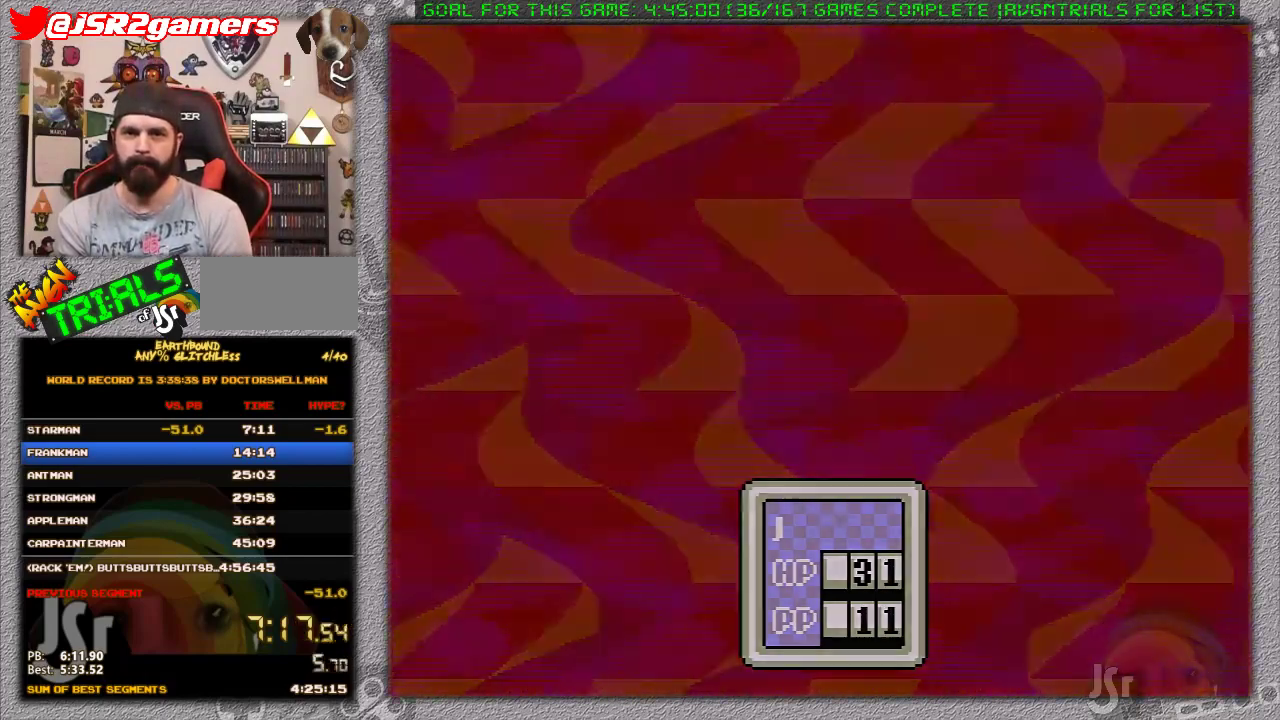
{"buttons": [], "events": []}